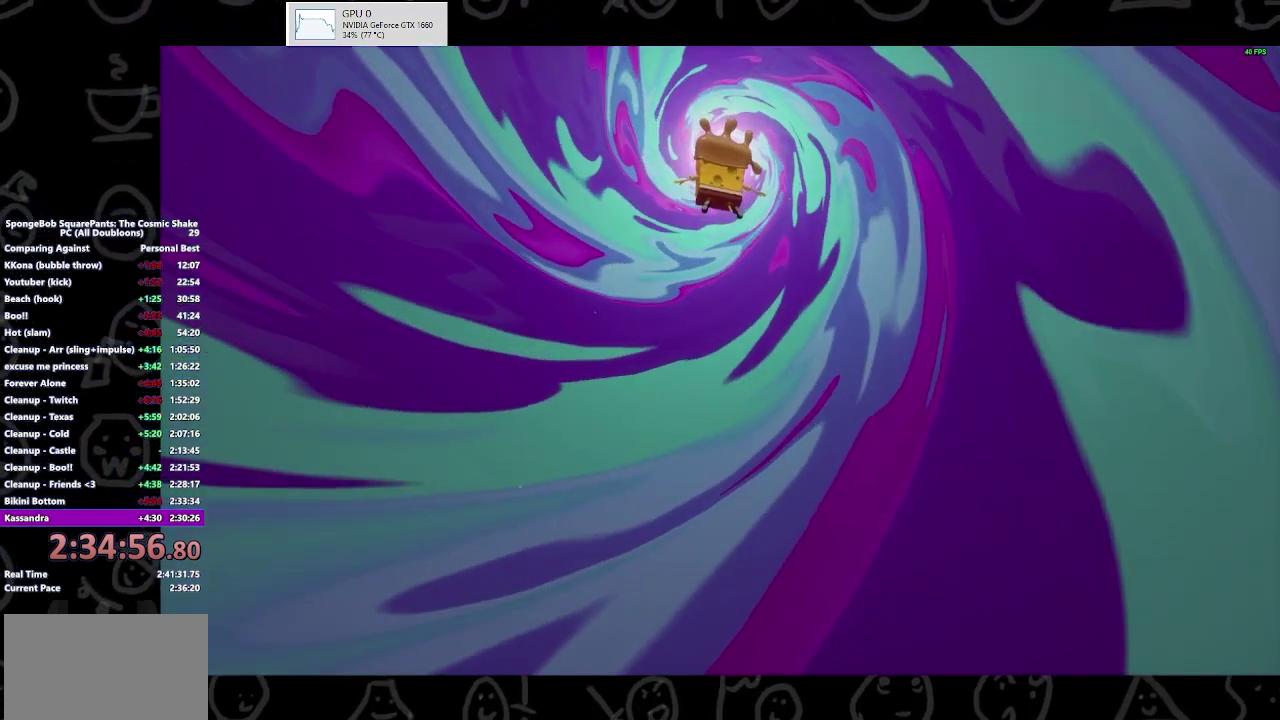
Gameplay with a controller (Xbox layout); each line is a JSON object with the inputs held at the frame after it. "events" lists button and stick changes between this image and that frame as [ms after this image, input, new state], when the widget could be followed in between. Not read: L2 L3 R2 R3.
{"buttons": [], "left_stick": "up", "right_stick": "center", "events": []}
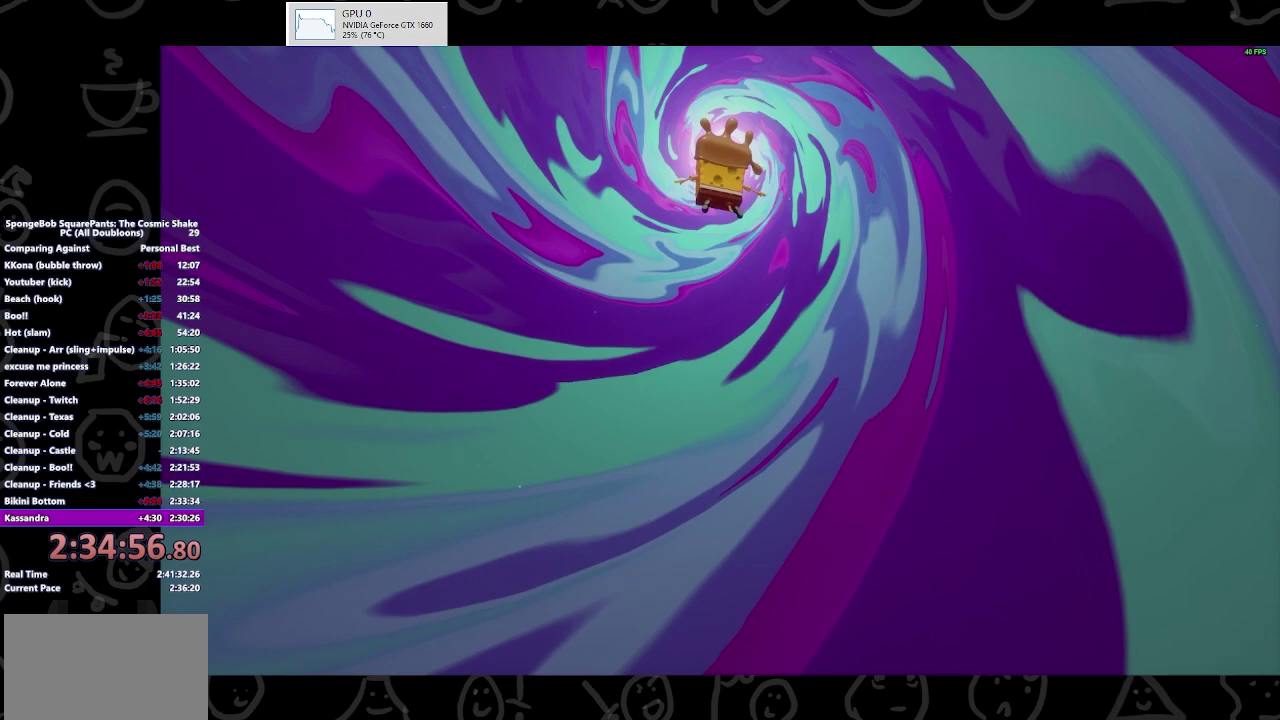
{"buttons": [], "left_stick": "up", "right_stick": "center", "events": []}
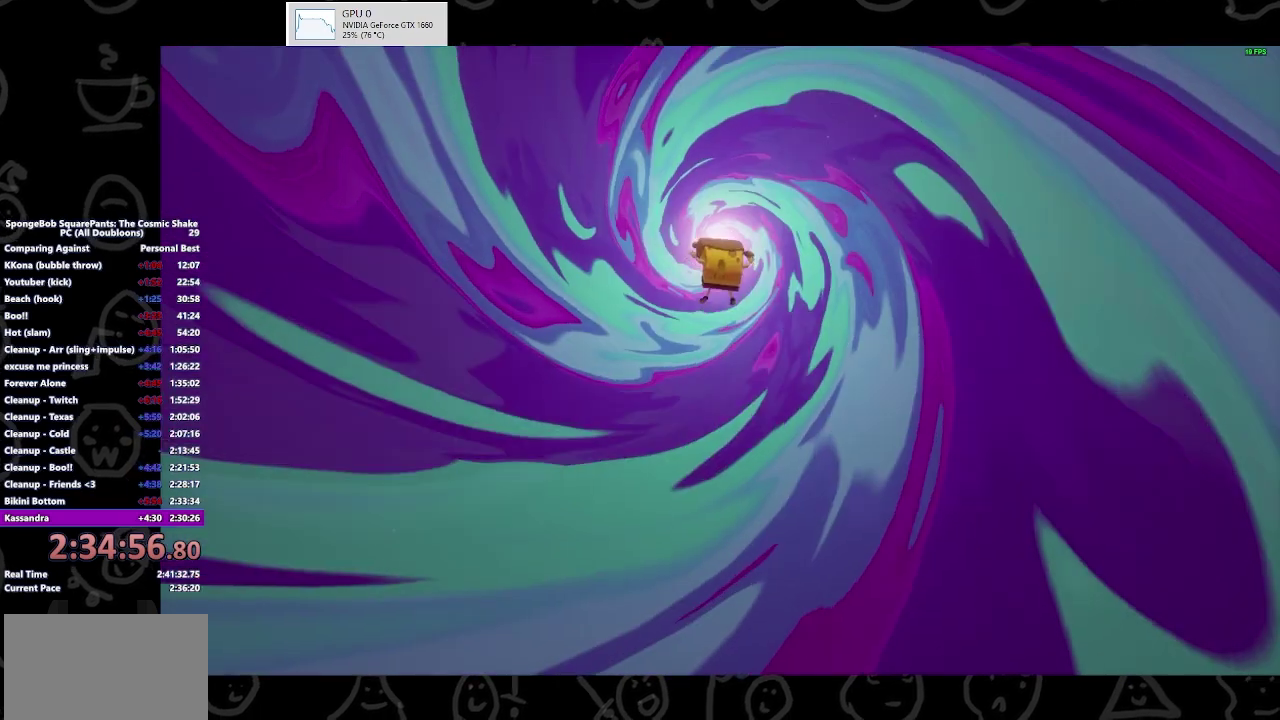
{"buttons": [], "left_stick": "up", "right_stick": "center", "events": []}
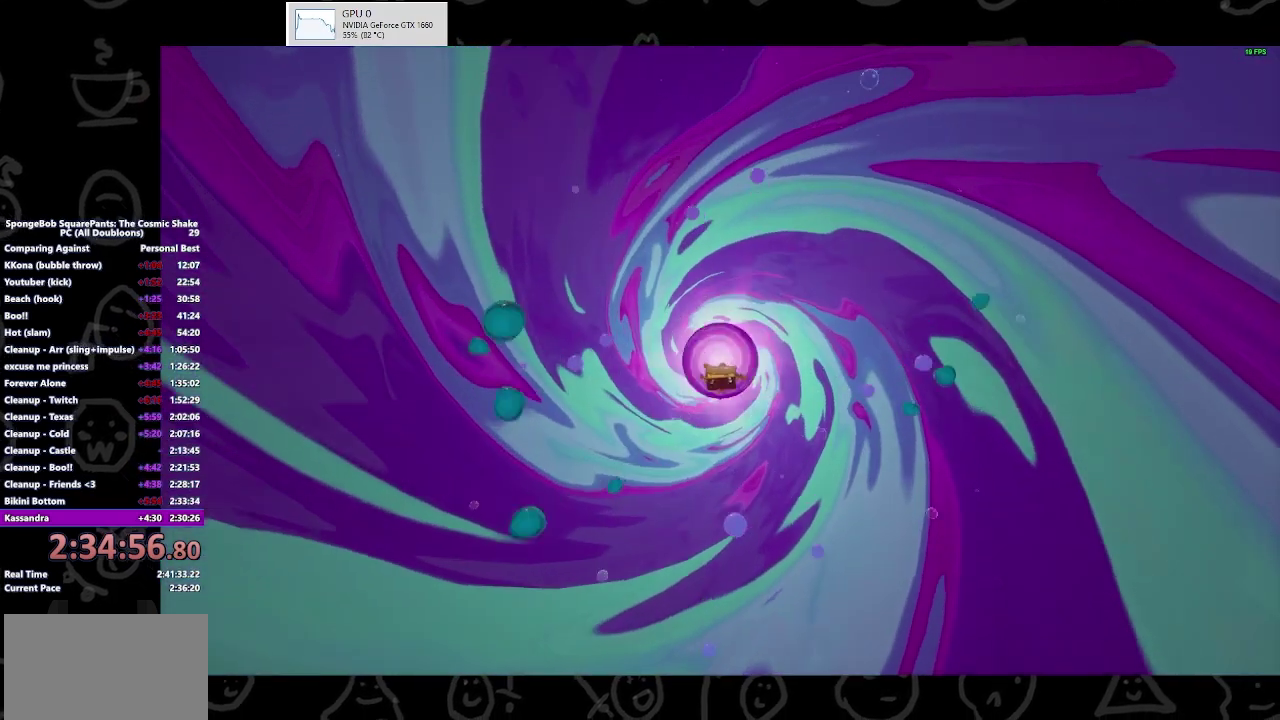
{"buttons": [], "left_stick": "up", "right_stick": "center", "events": []}
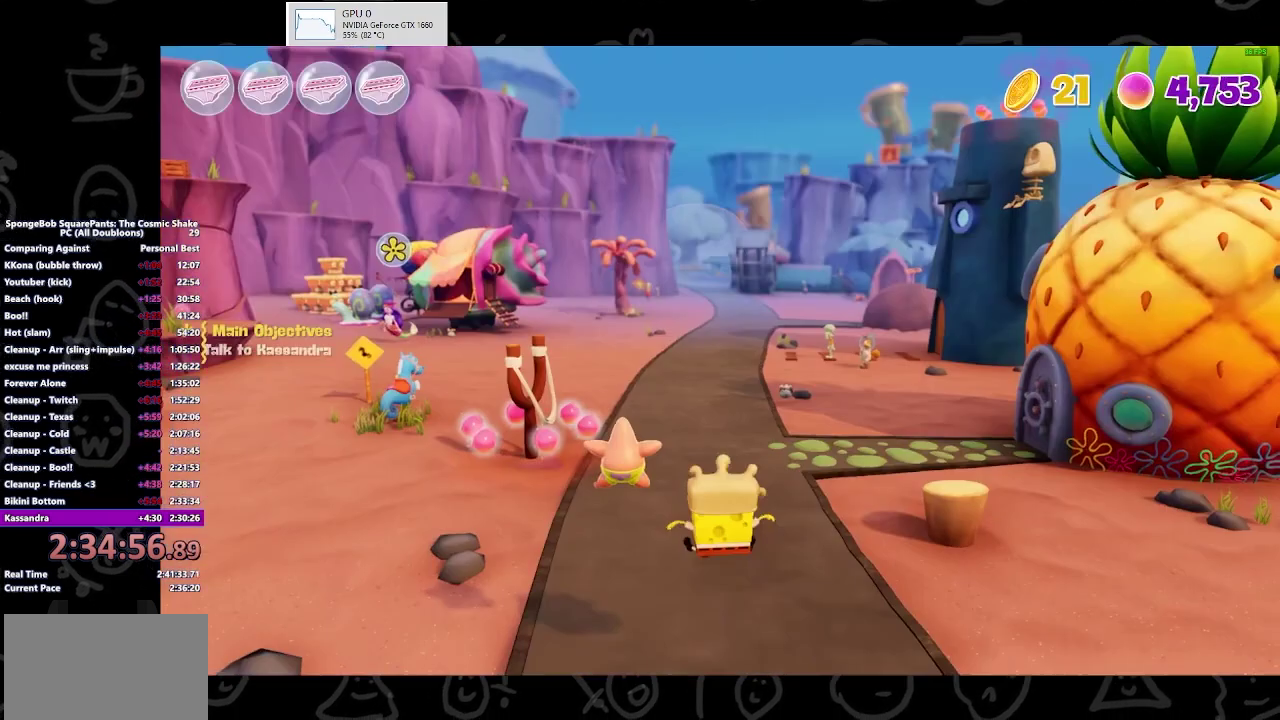
{"buttons": ["B"], "left_stick": "up", "right_stick": "center", "events": [[467, "B", "down"]]}
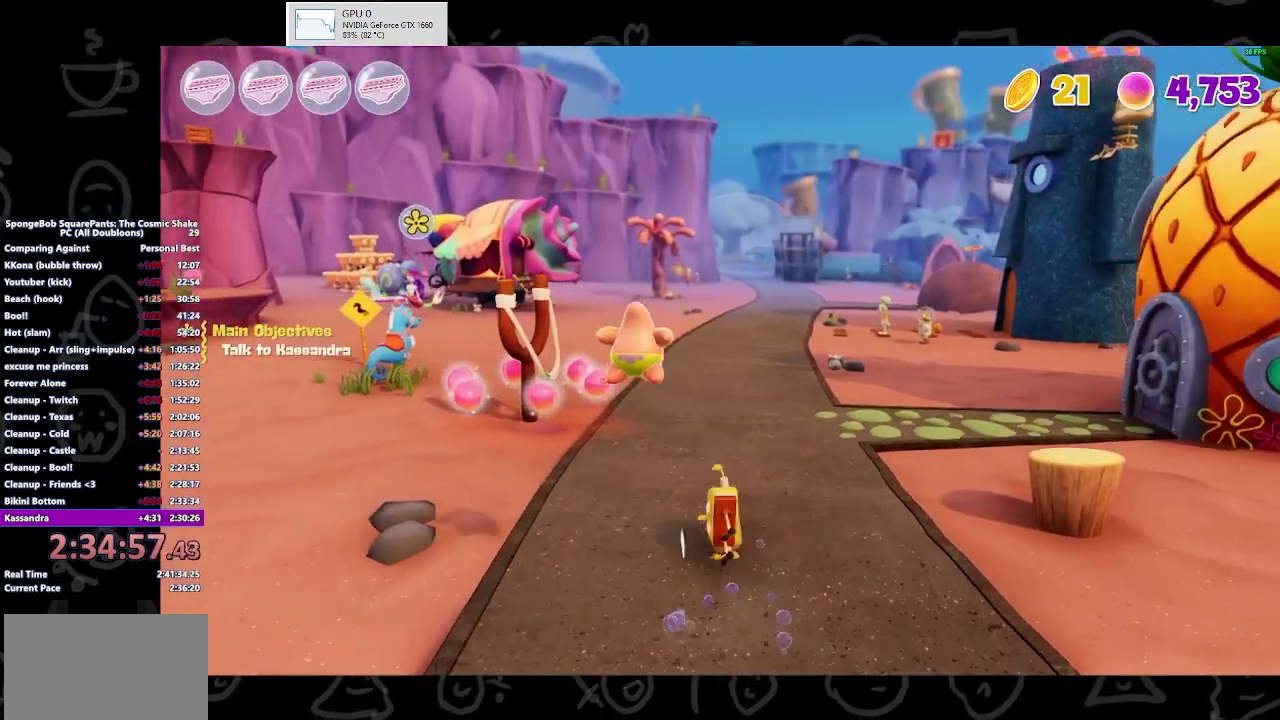
{"buttons": [], "left_stick": "up-left", "right_stick": "center", "events": [[100, "B", "up"], [167, "left_stick", "up-left"], [367, "A", "down"], [467, "A", "up"]]}
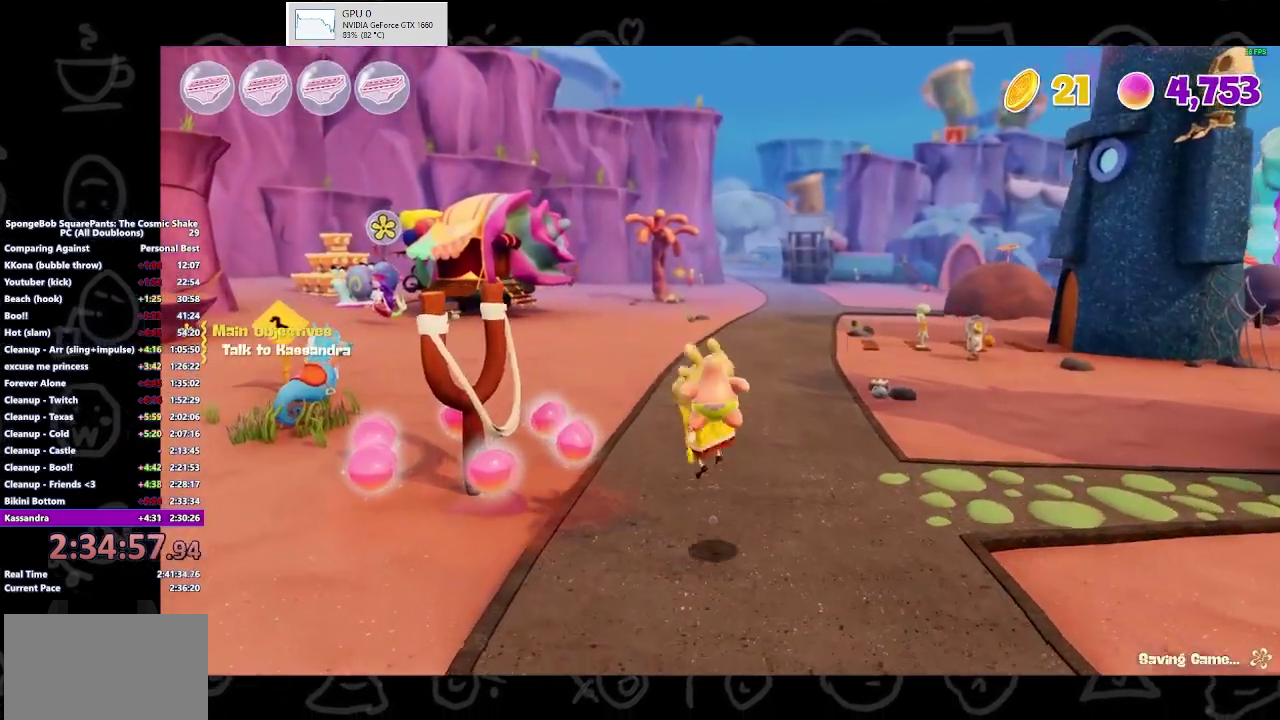
{"buttons": [], "left_stick": "up", "right_stick": "center", "events": [[133, "right_stick", "left"], [267, "right_stick", "center"], [367, "left_stick", "up"]]}
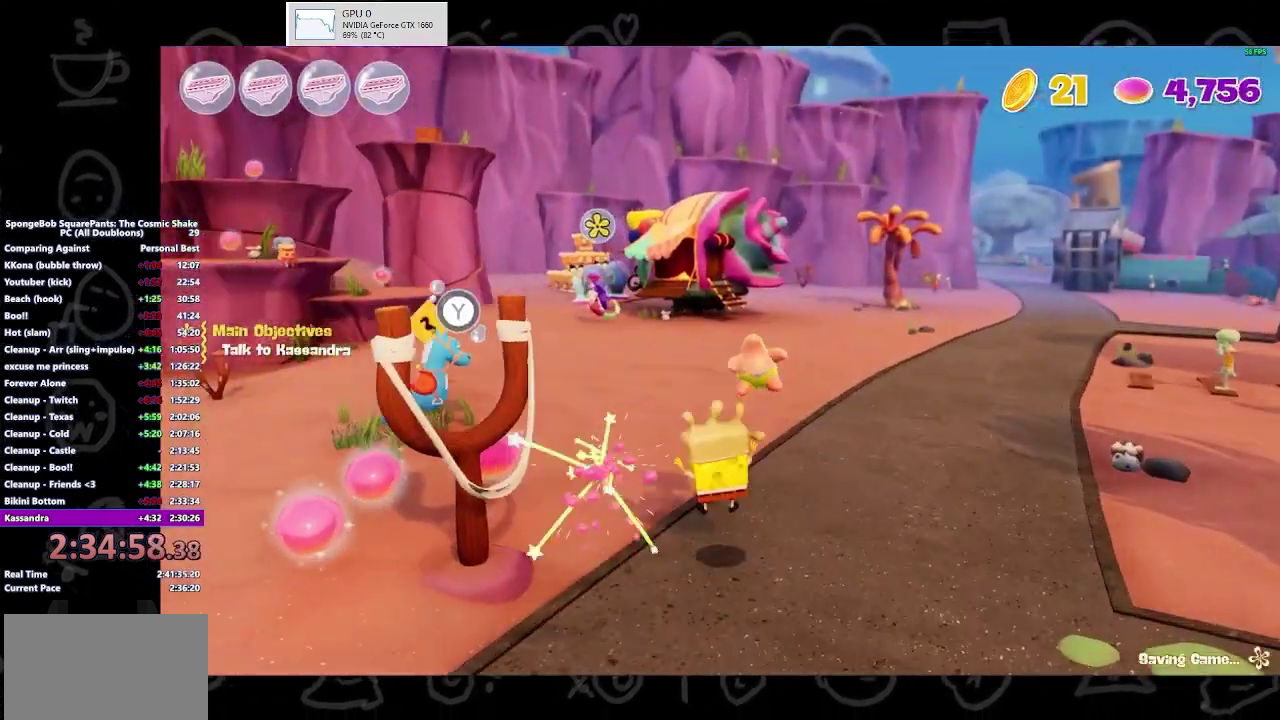
{"buttons": [], "left_stick": "up-left", "right_stick": "center", "events": [[133, "left_stick", "up-left"], [267, "B", "down"], [400, "B", "up"]]}
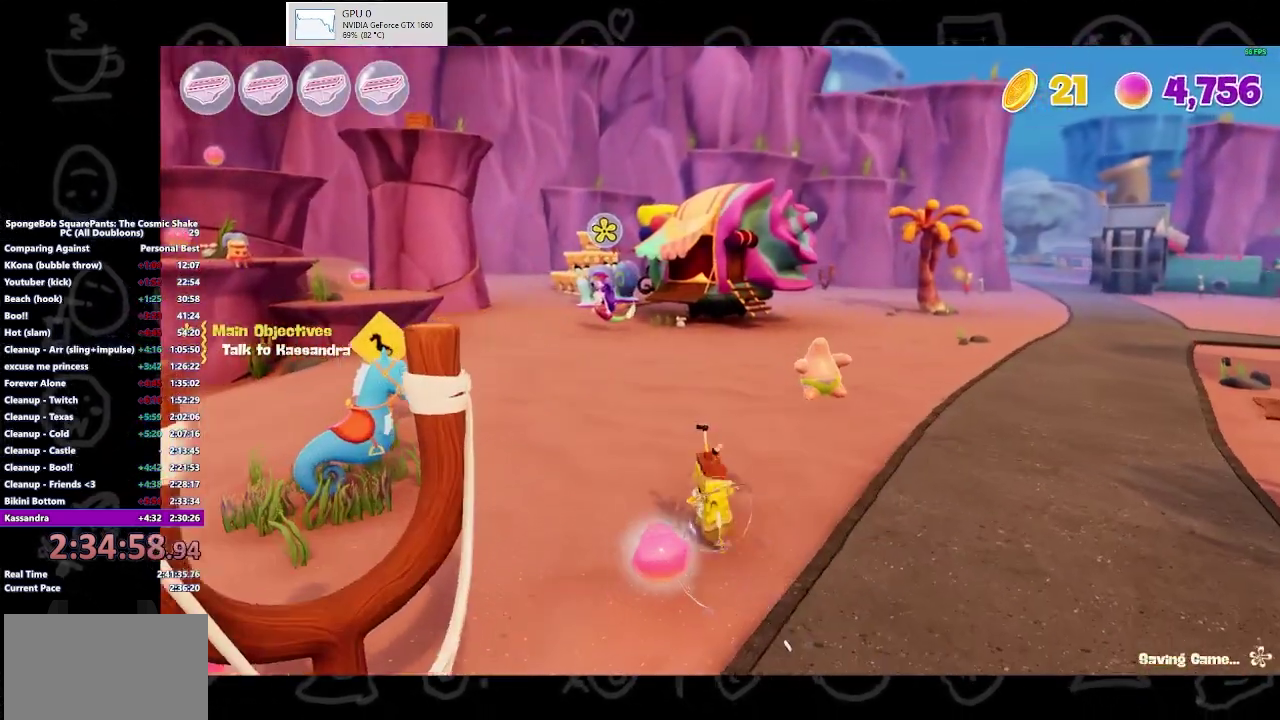
{"buttons": [], "left_stick": "up-left", "right_stick": "center", "events": [[233, "A", "down"], [367, "A", "up"]]}
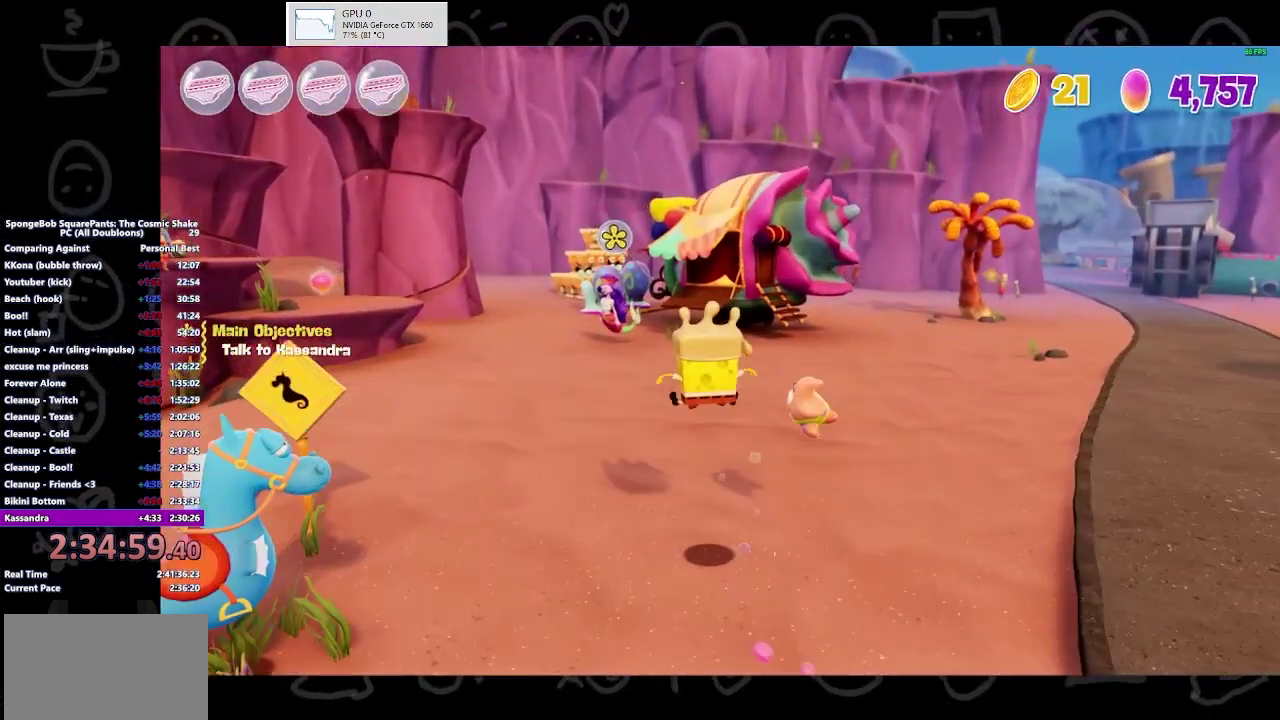
{"buttons": [], "left_stick": "up-left", "right_stick": "center", "events": []}
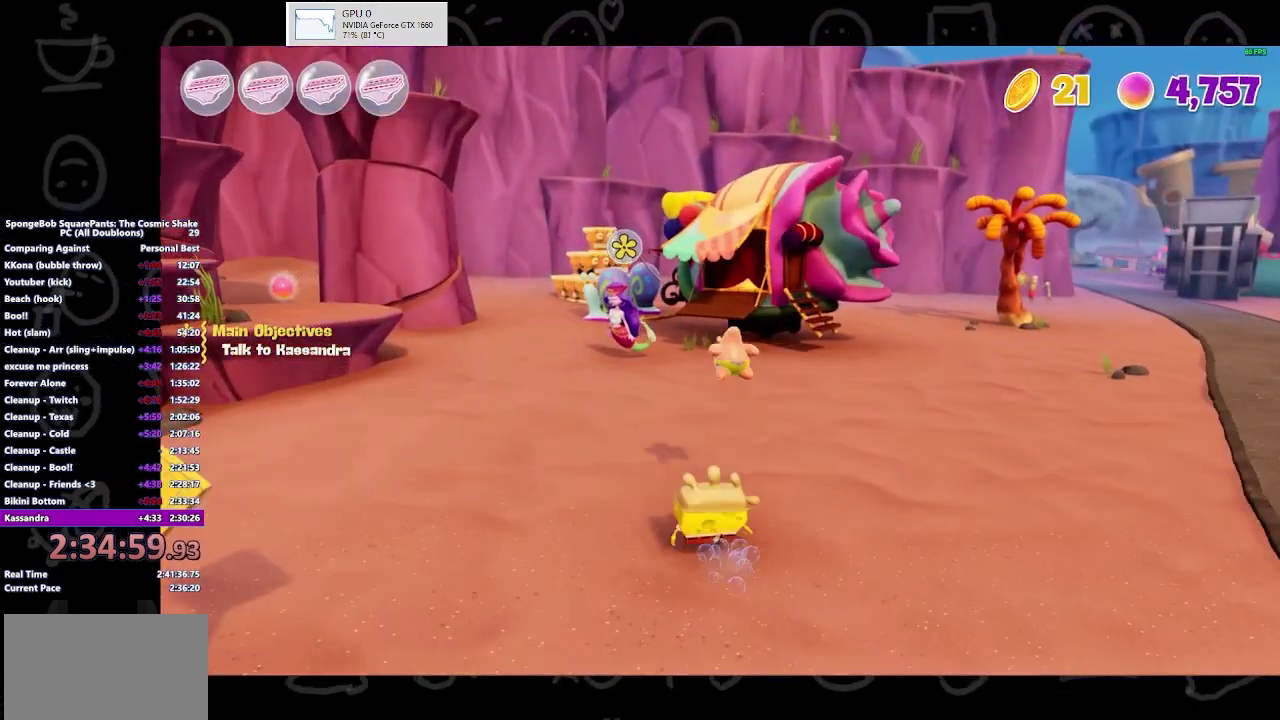
{"buttons": [], "left_stick": "up-left", "right_stick": "center", "events": [[33, "B", "down"], [200, "B", "up"]]}
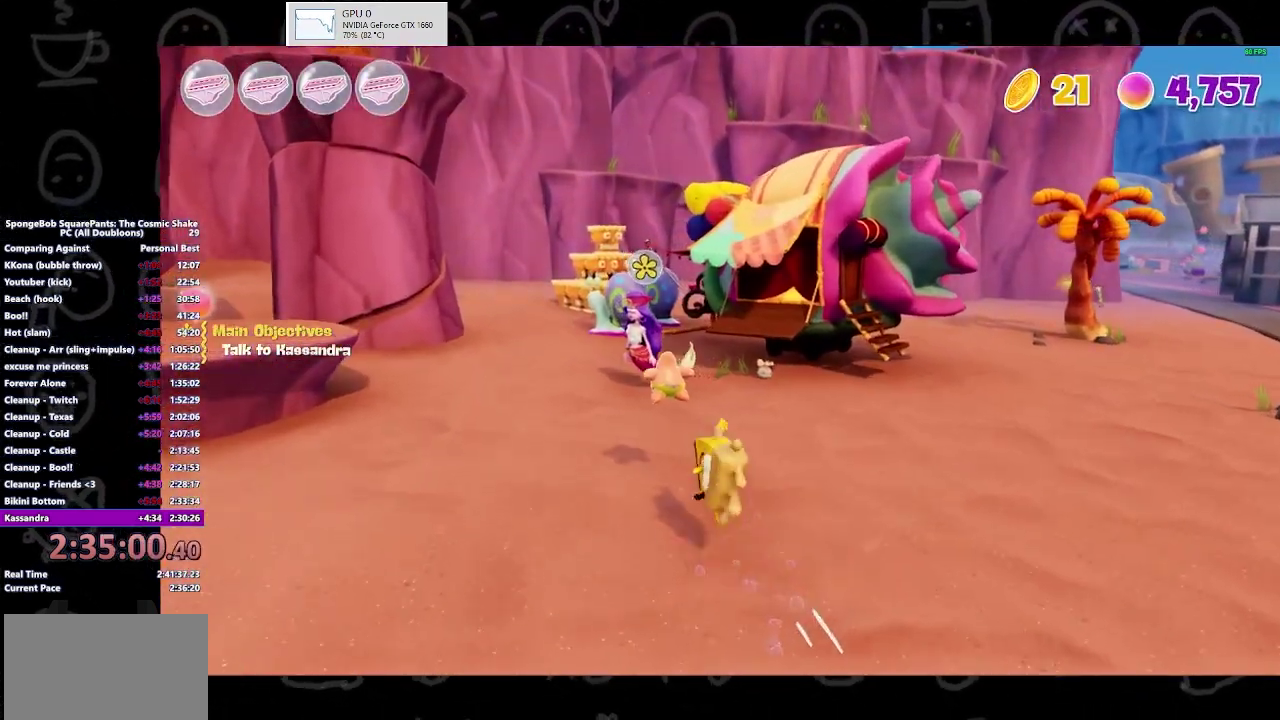
{"buttons": ["B"], "left_stick": "center", "right_stick": "center", "events": [[367, "B", "down"], [467, "left_stick", "center"]]}
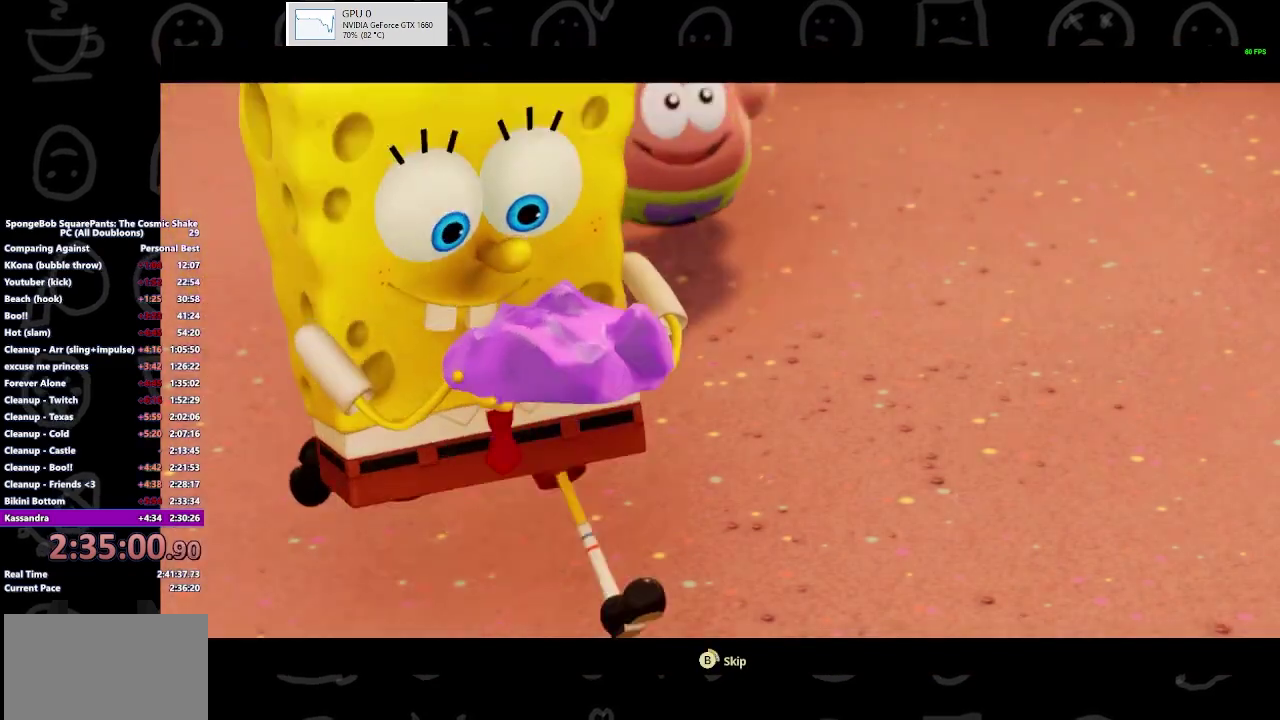
{"buttons": ["B"], "left_stick": "center", "right_stick": "center", "events": []}
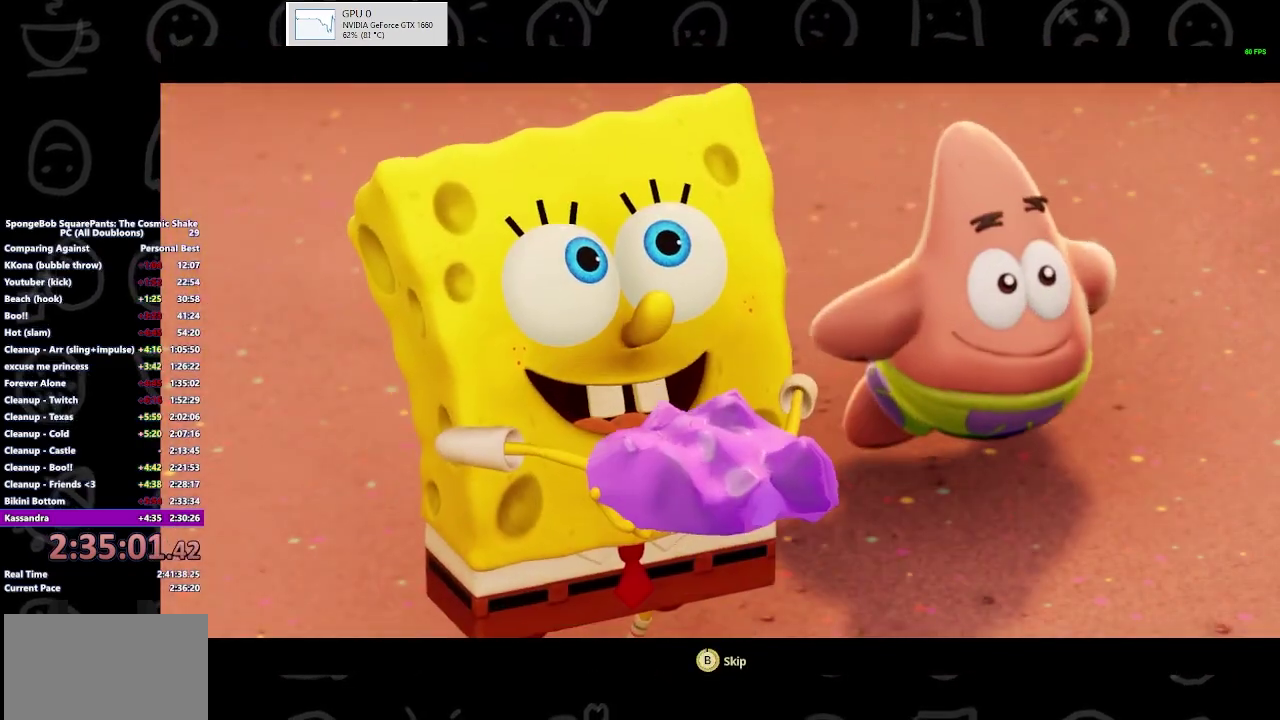
{"buttons": [], "left_stick": "center", "right_stick": "center", "events": [[33, "B", "up"]]}
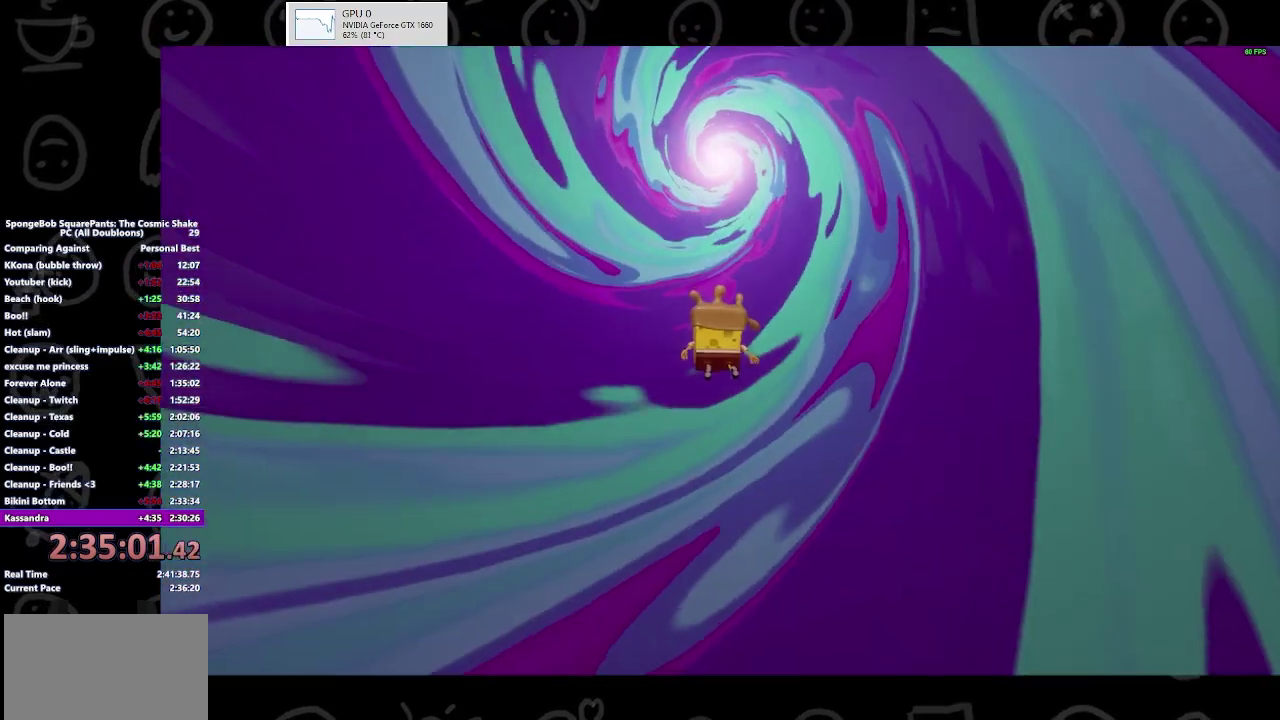
{"buttons": [], "left_stick": "center", "right_stick": "center", "events": []}
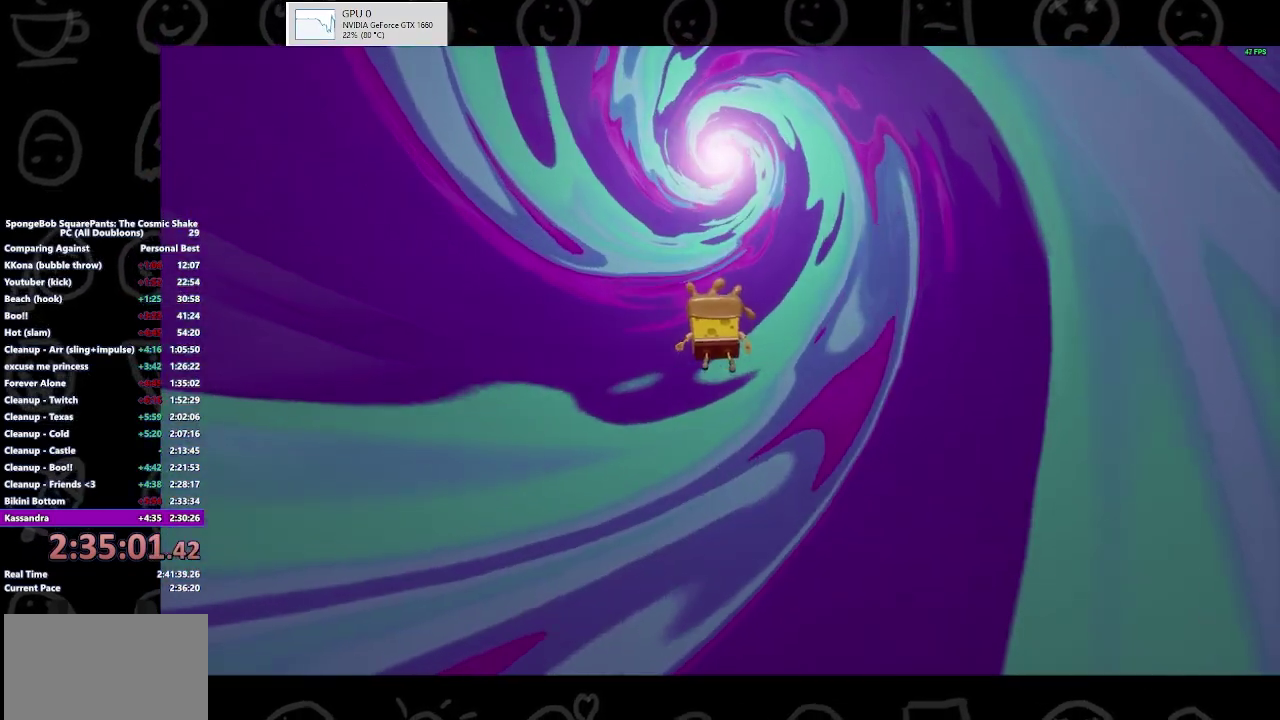
{"buttons": [], "left_stick": "center", "right_stick": "center", "events": []}
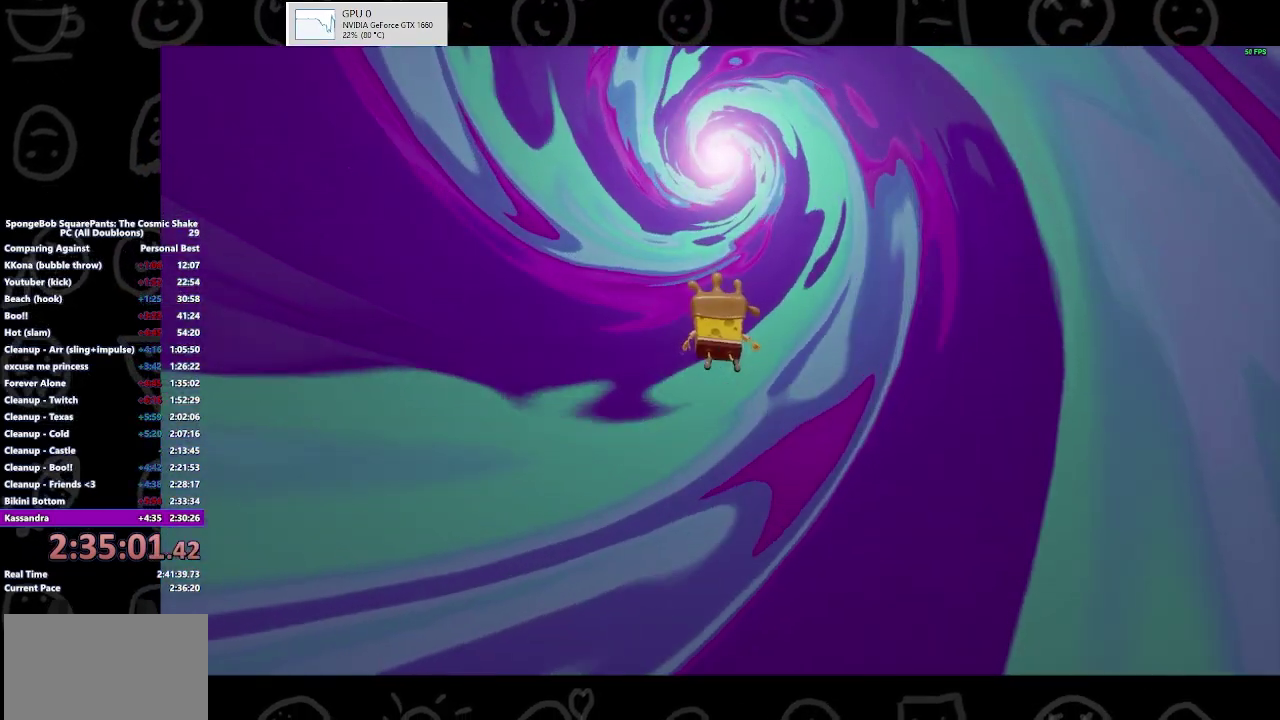
{"buttons": [], "left_stick": "center", "right_stick": "center", "events": []}
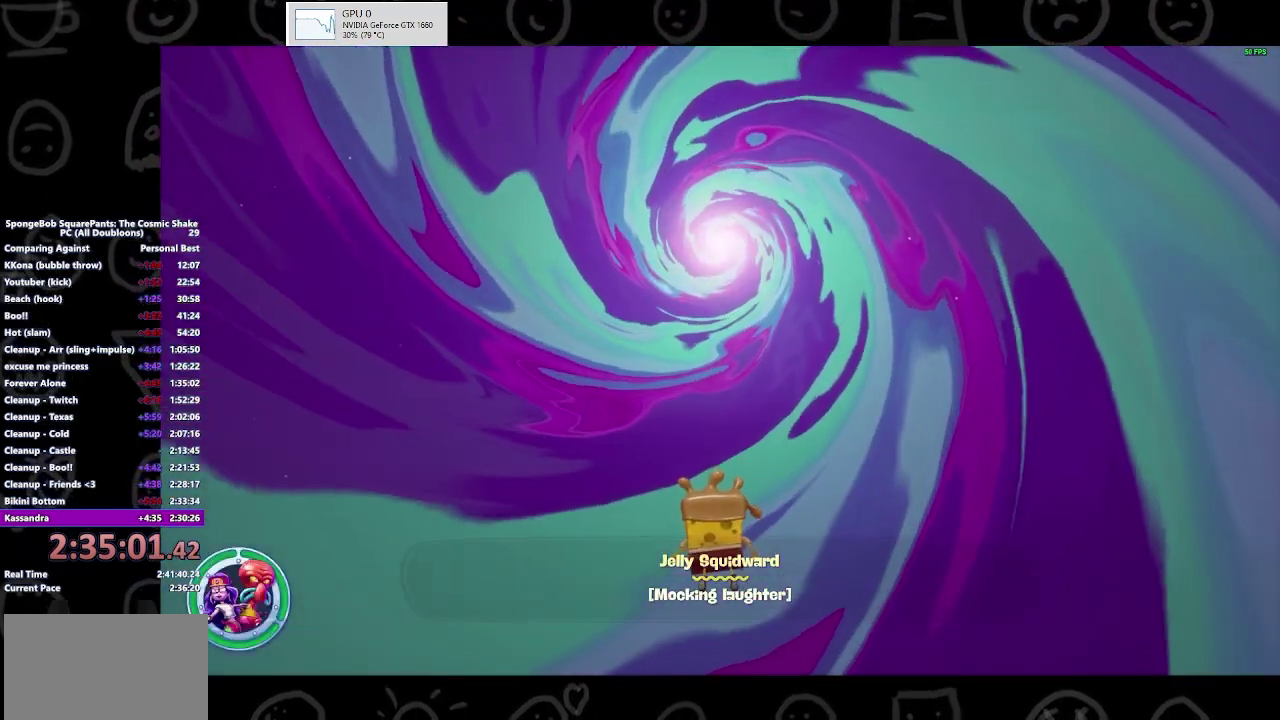
{"buttons": [], "left_stick": "center", "right_stick": "center", "events": []}
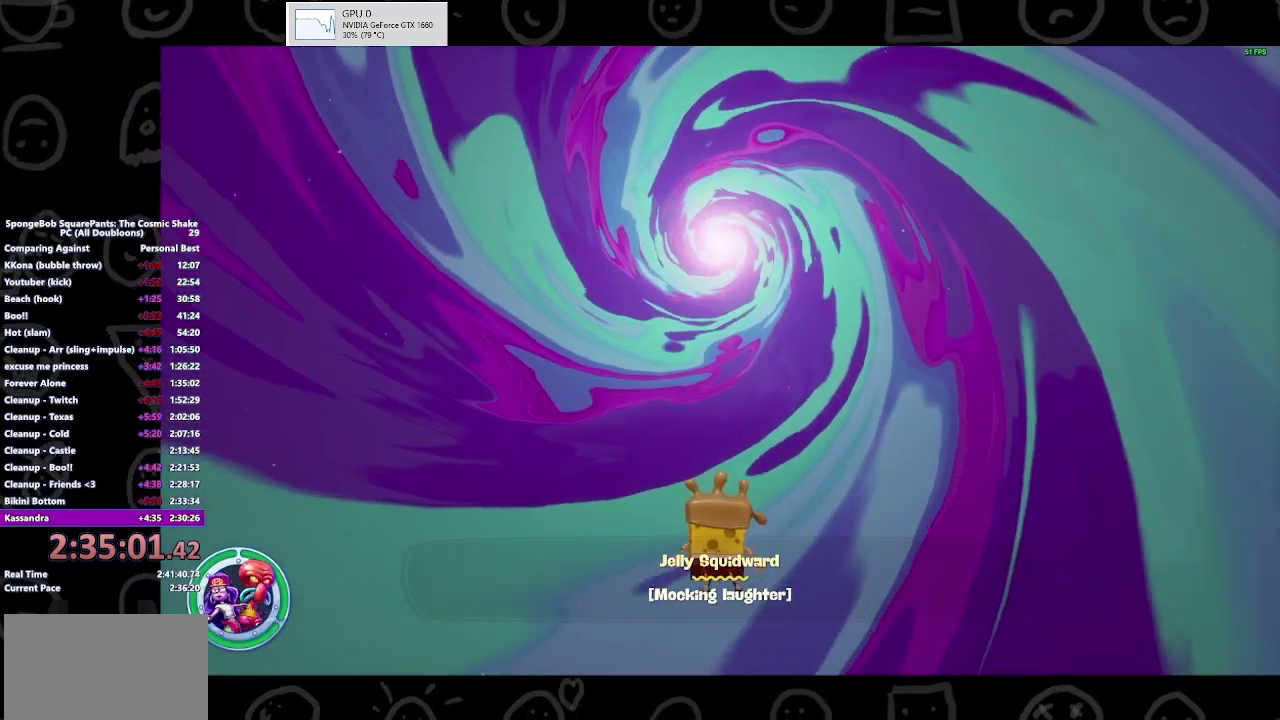
{"buttons": [], "left_stick": "center", "right_stick": "center", "events": []}
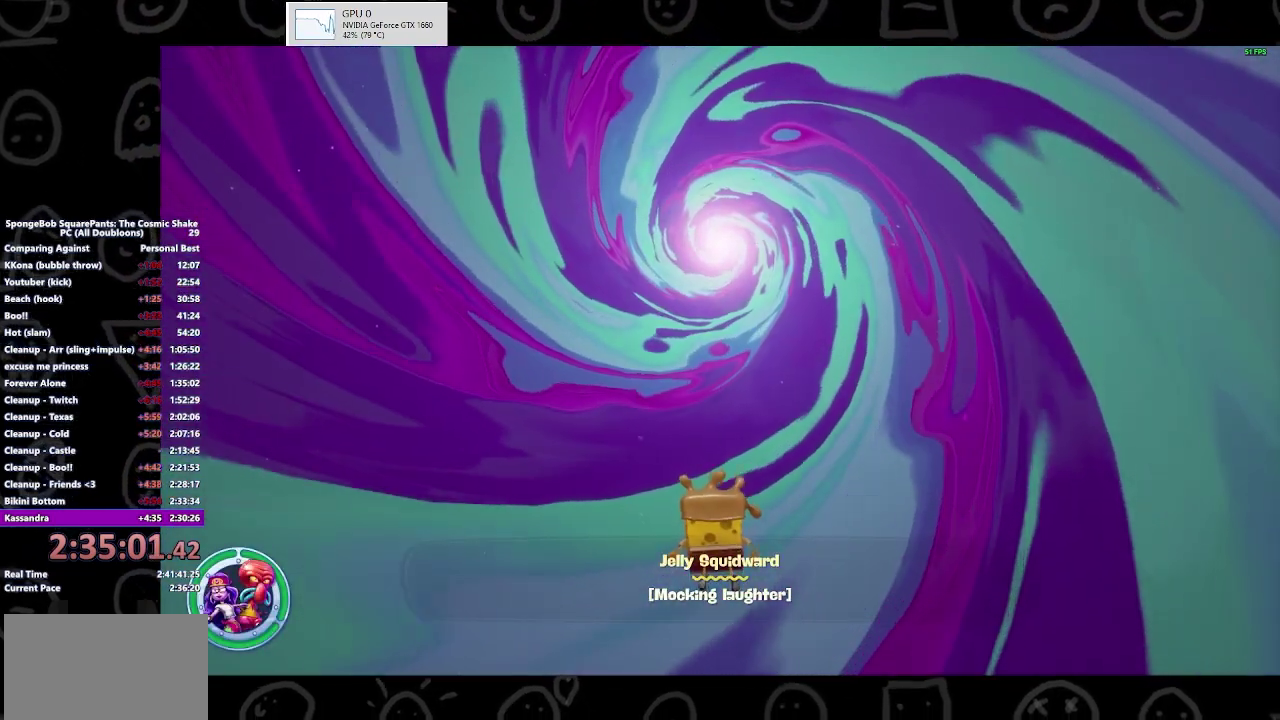
{"buttons": [], "left_stick": "center", "right_stick": "center", "events": []}
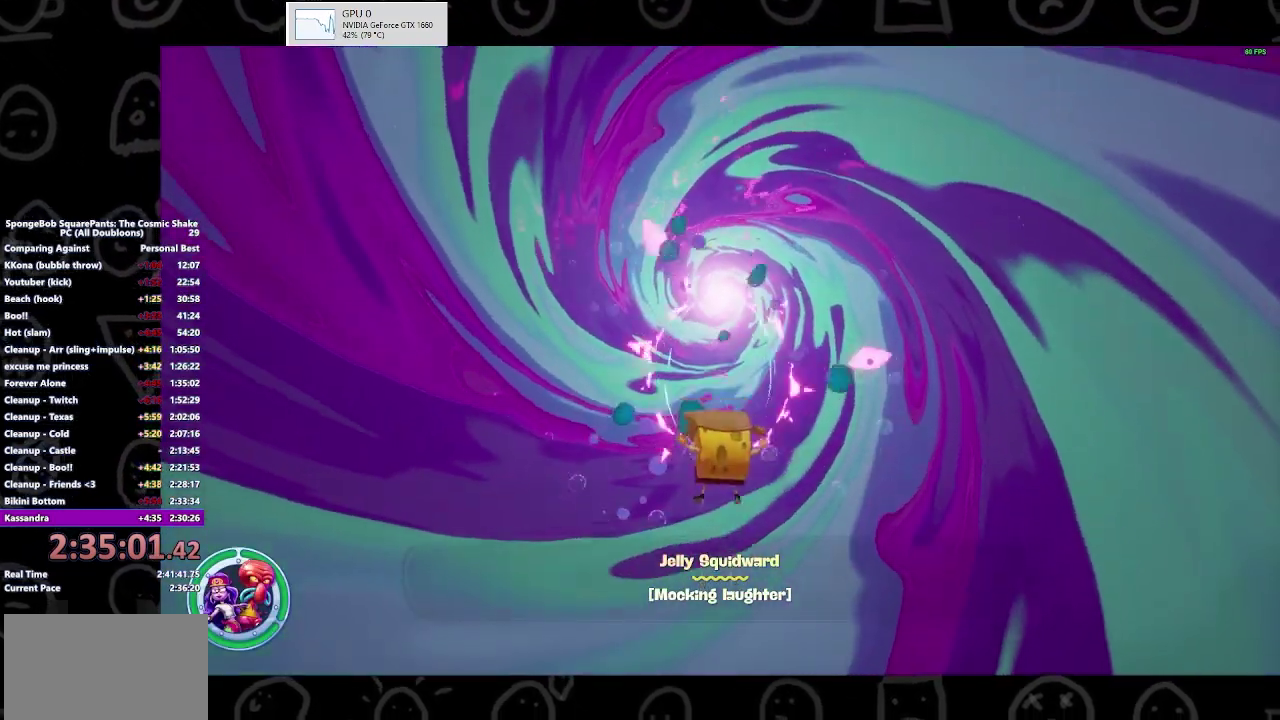
{"buttons": [], "left_stick": "center", "right_stick": "center", "events": []}
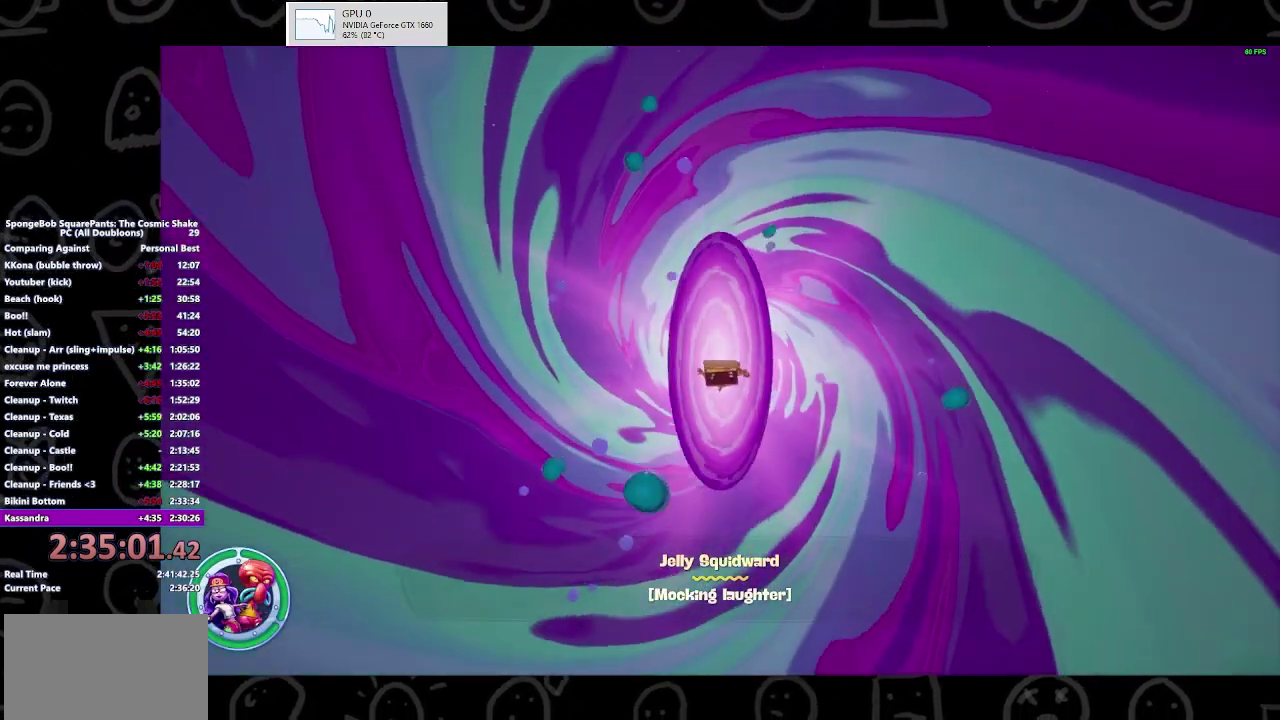
{"buttons": [], "left_stick": "up", "right_stick": "center", "events": [[133, "left_stick", "up"]]}
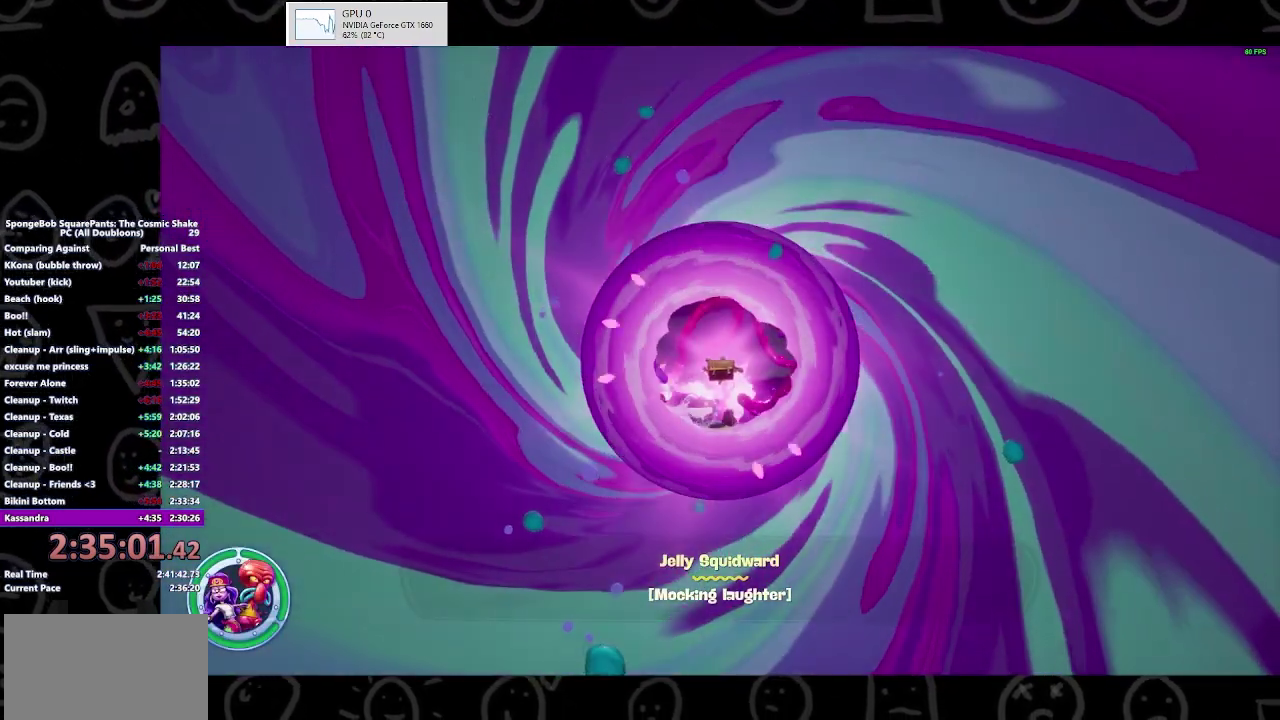
{"buttons": ["B"], "left_stick": "up", "right_stick": "center", "events": [[167, "B", "down"]]}
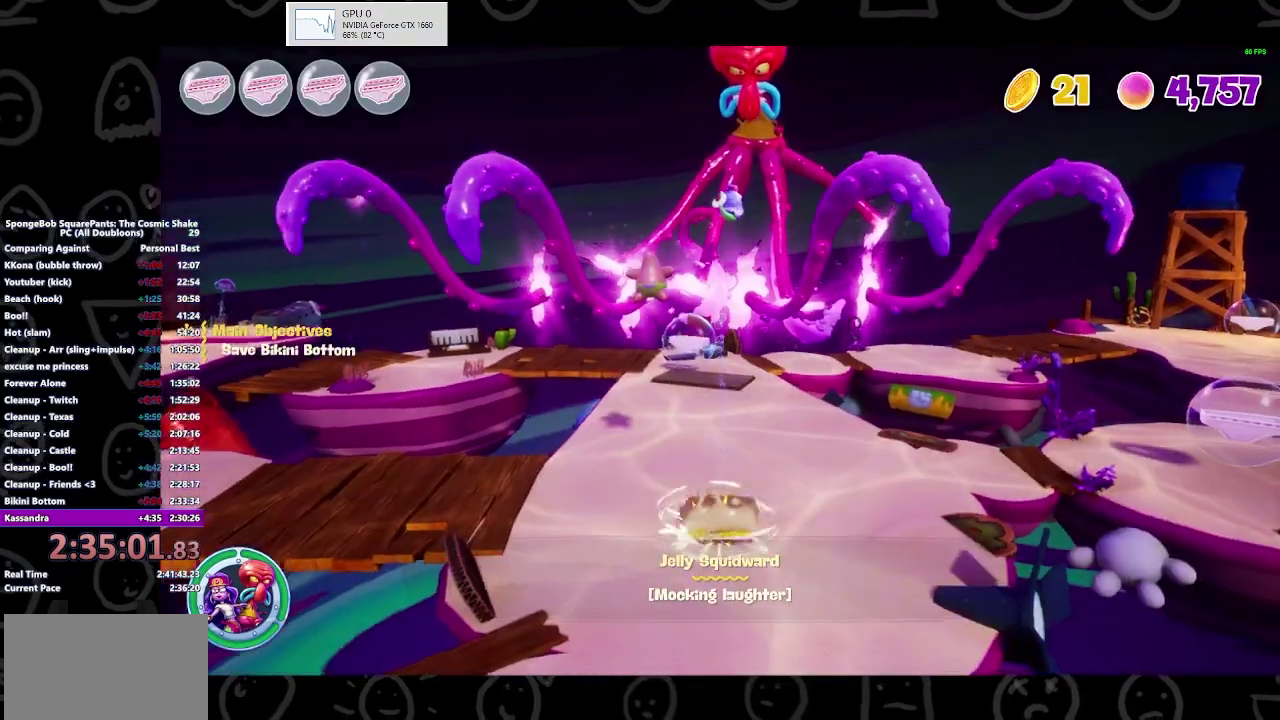
{"buttons": [], "left_stick": "up", "right_stick": "center", "events": [[133, "B", "up"], [267, "B", "down"], [467, "B", "up"]]}
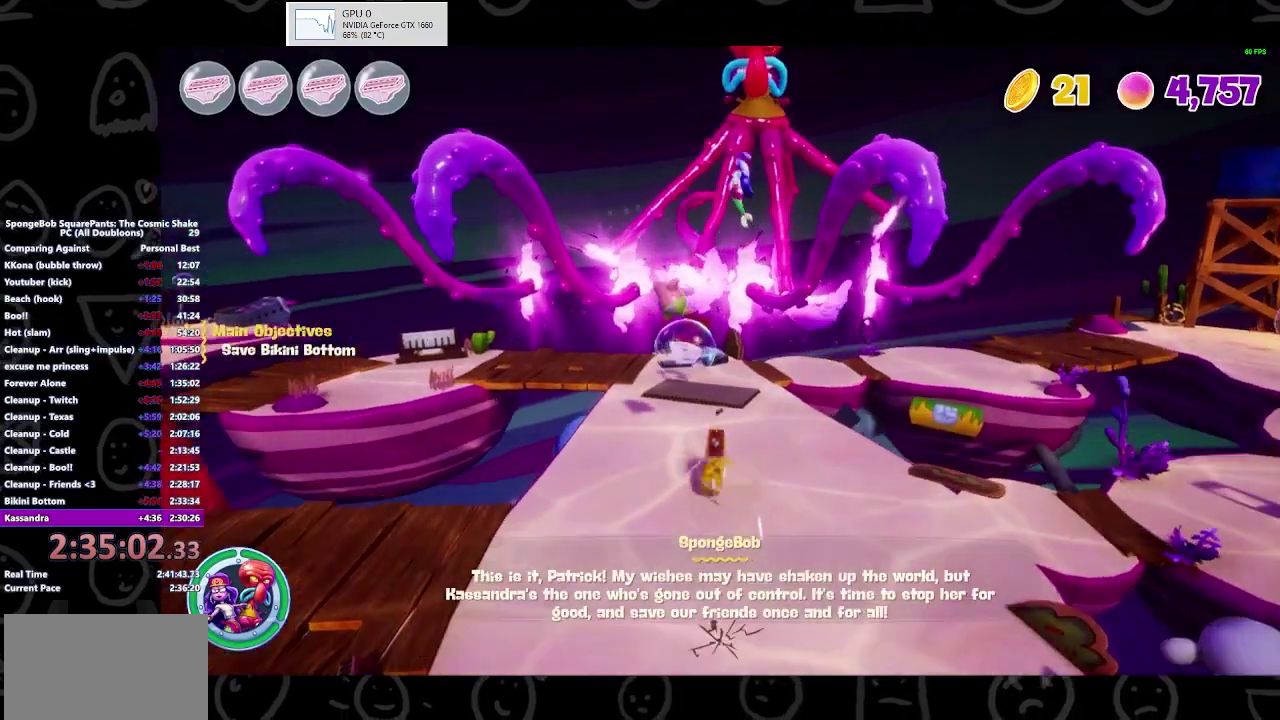
{"buttons": [], "left_stick": "up", "right_stick": "center", "events": []}
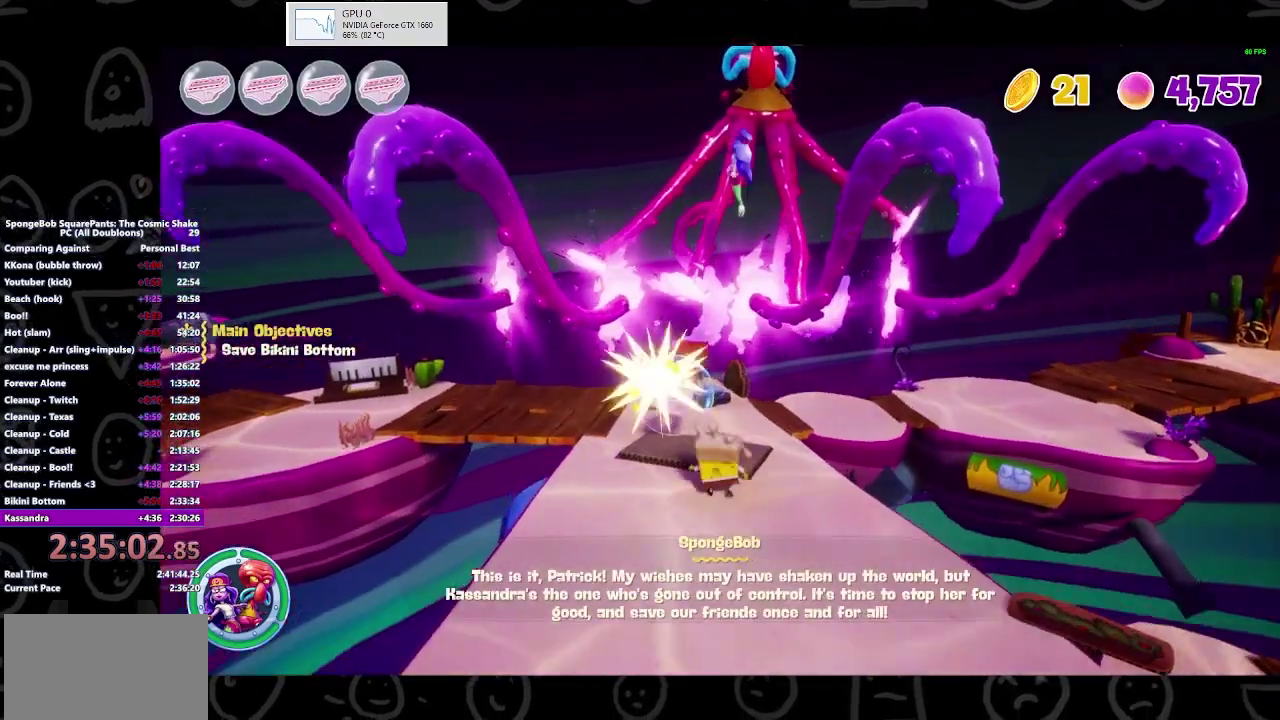
{"buttons": [], "left_stick": "up", "right_stick": "center", "events": [[333, "right_stick", "down-left"], [400, "right_stick", "center"]]}
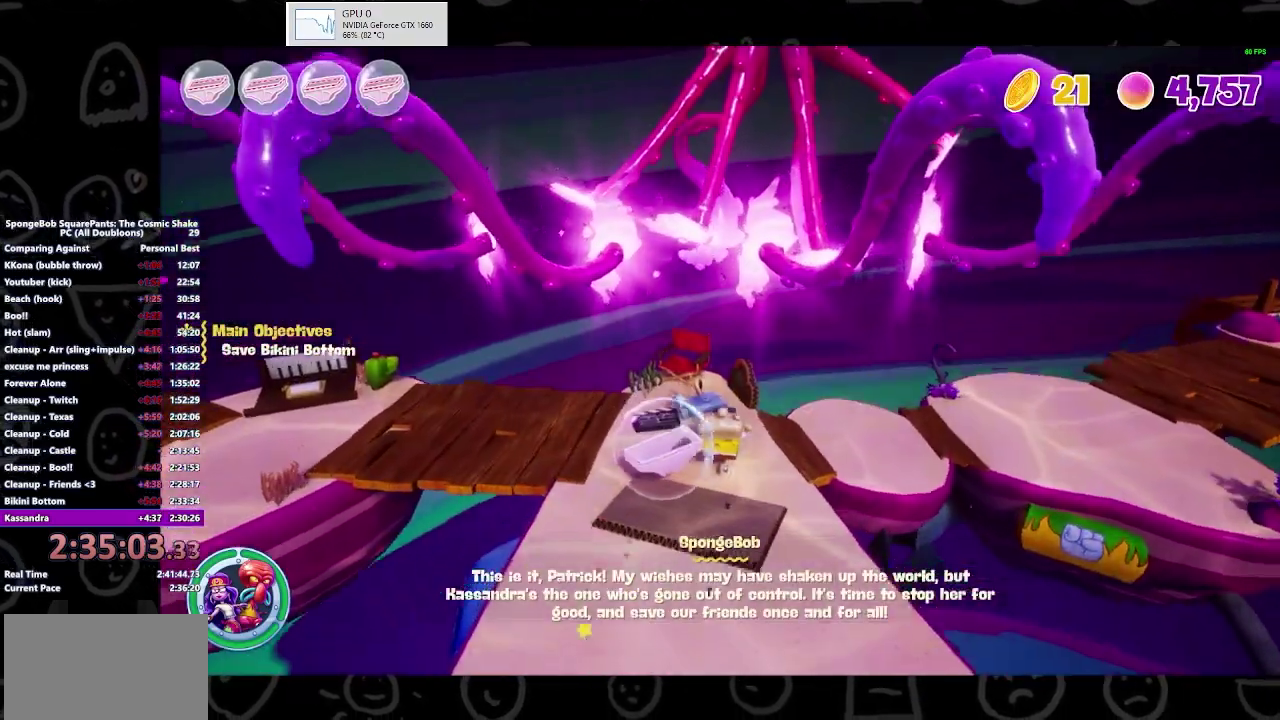
{"buttons": [], "left_stick": "up", "right_stick": "center", "events": [[300, "A", "down"], [400, "A", "up"]]}
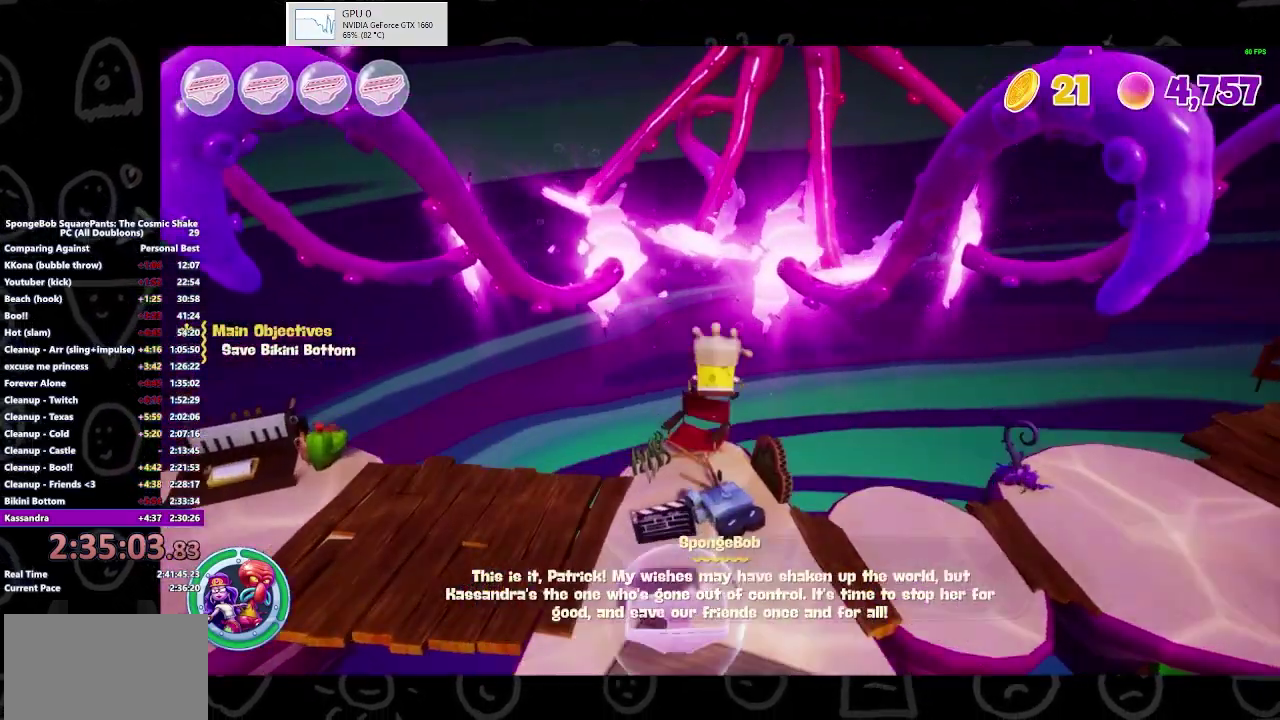
{"buttons": [], "left_stick": "center", "right_stick": "center", "events": [[67, "left_stick", "center"]]}
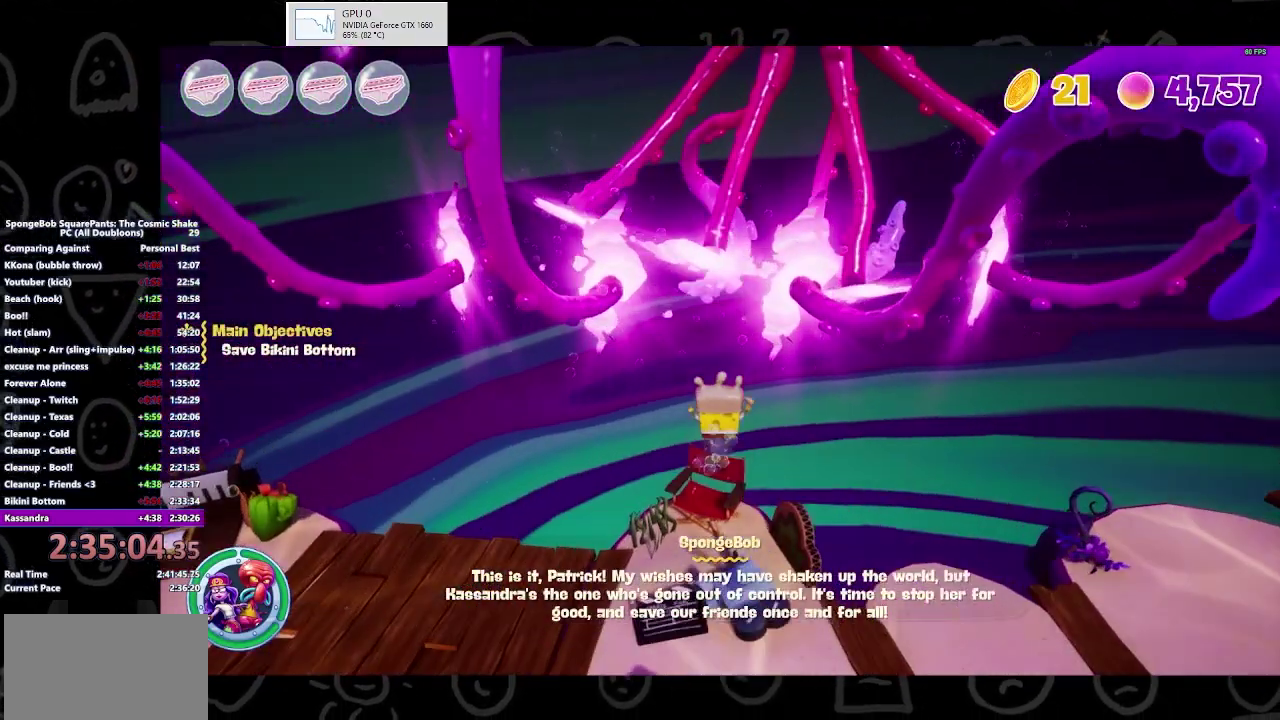
{"buttons": ["A"], "left_stick": "center", "right_stick": "center", "events": [[433, "A", "down"]]}
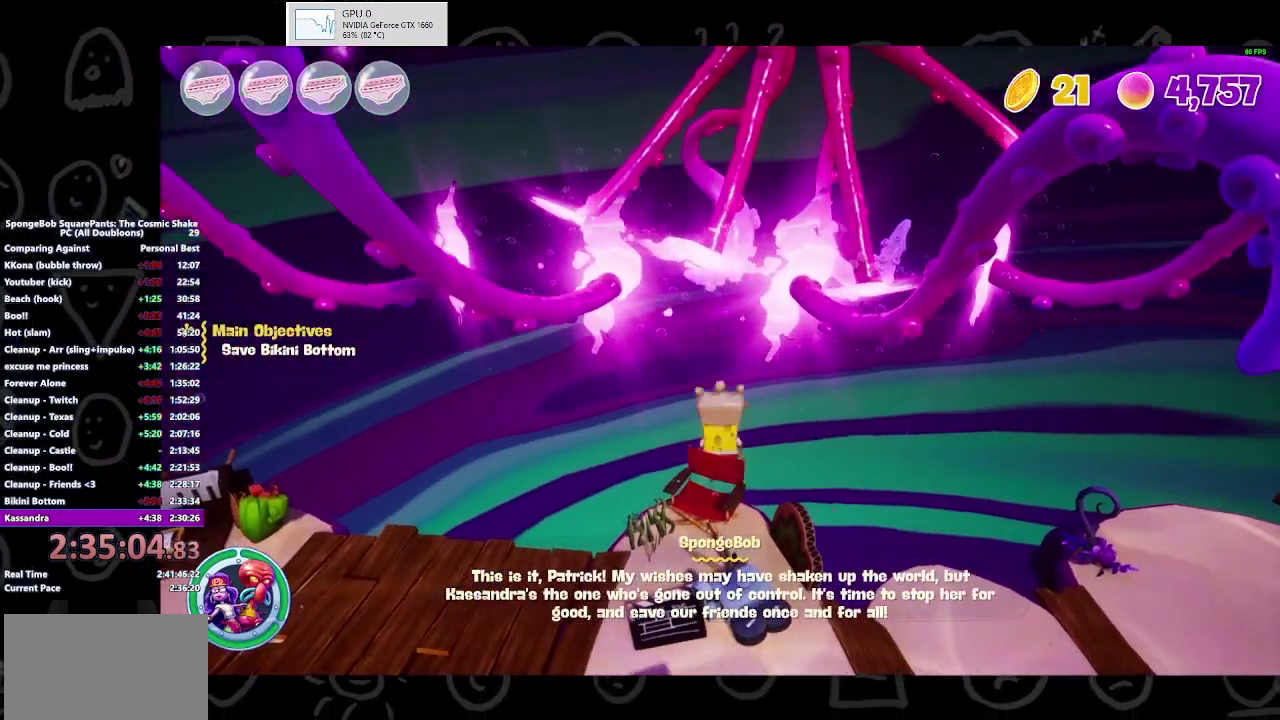
{"buttons": [], "left_stick": "center", "right_stick": "center", "events": [[100, "A", "up"], [100, "left_stick", "down"], [200, "left_stick", "center"]]}